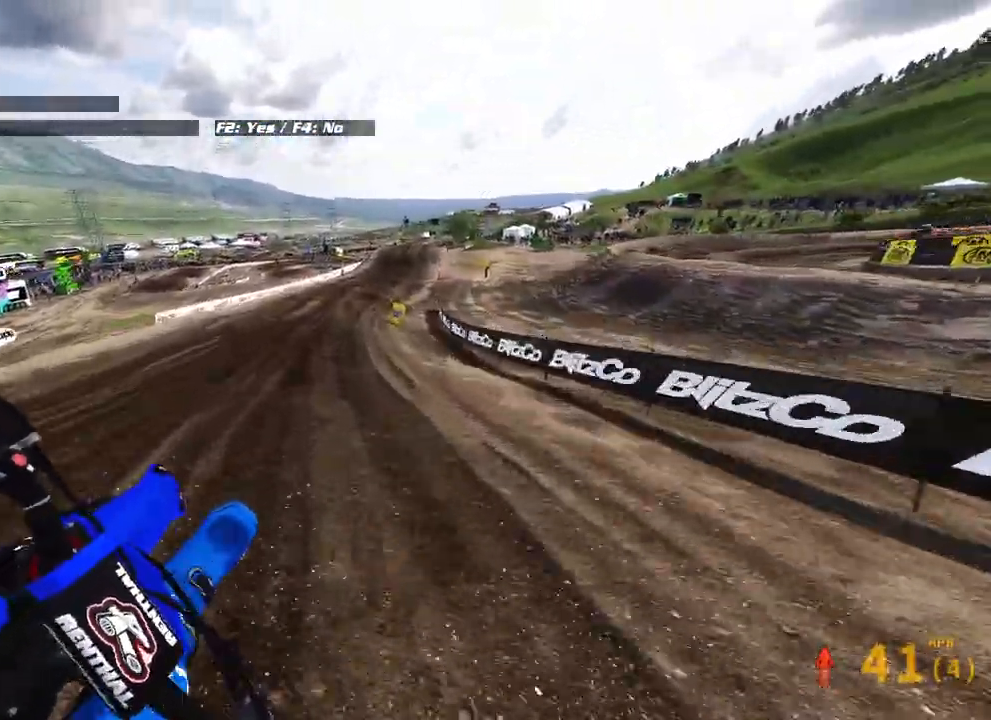
Gameplay with a controller (PlayStation layout); each line is a JSON object with the inputs held at the frame after it (dt_ms = milliseconds from this image to that frame). "events" lists button and stick changes between this image and that frame as [ms after this image, input, new state], when the widget could be followed in between. Not read: other_buttons.
{"dt_ms": 1000, "buttons": [], "left_stick": "up", "right_stick": "down"}
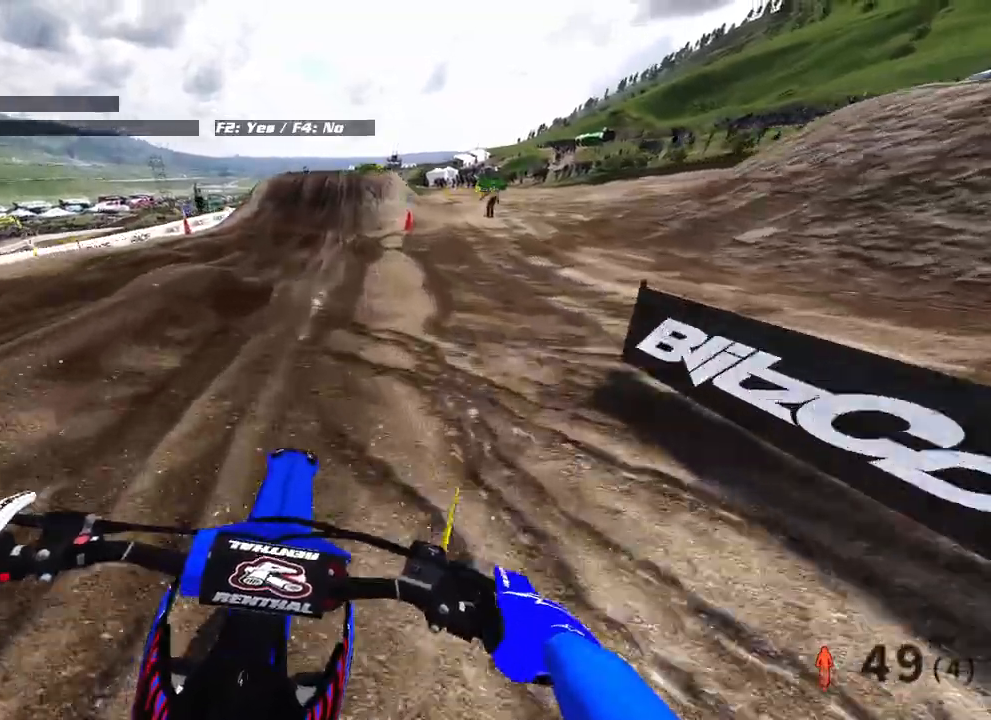
{"dt_ms": 500, "buttons": ["R3"], "left_stick": "center", "right_stick": "down", "events": [[83, "L1", "down"], [150, "L1", "up"], [433, "R3", "down"], [450, "left_stick", "center"]]}
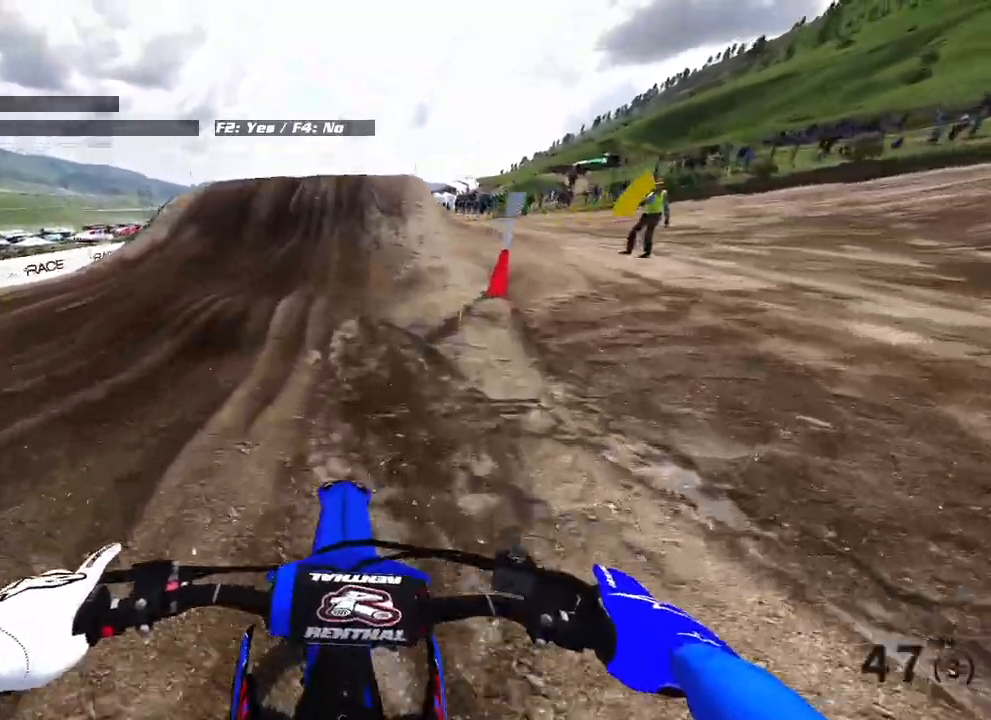
{"dt_ms": 500, "buttons": [], "left_stick": "center", "right_stick": "down", "events": [[50, "R3", "up"], [133, "R3", "down"], [250, "R3", "up"]]}
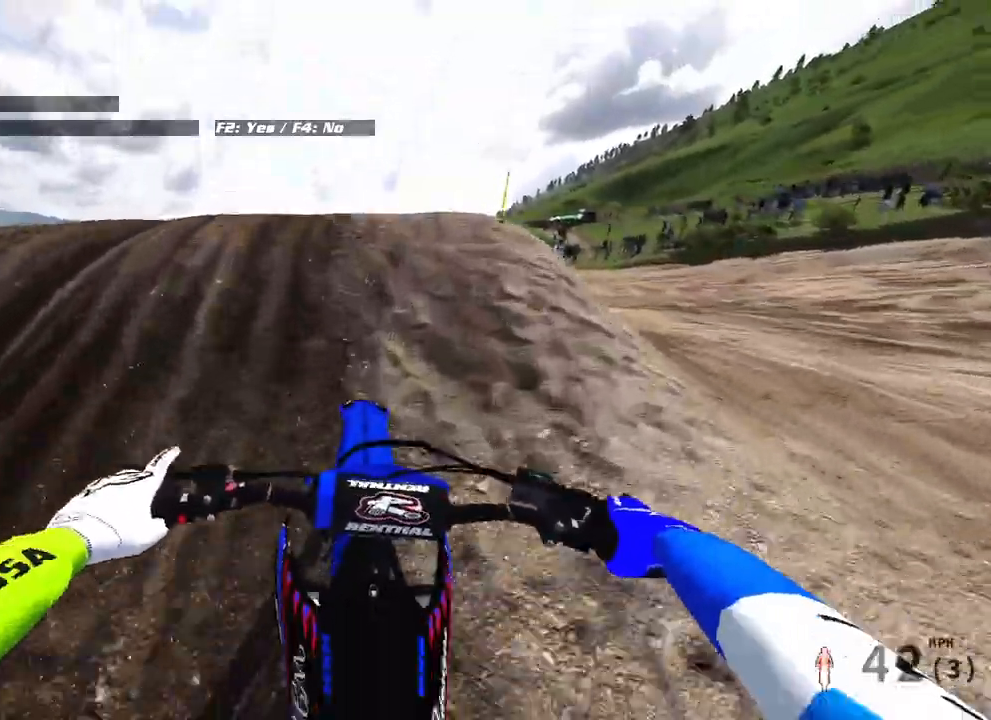
{"dt_ms": 500, "buttons": [], "left_stick": "center", "right_stick": "up-left", "events": [[67, "right_stick", "center"], [350, "right_stick", "up-left"]]}
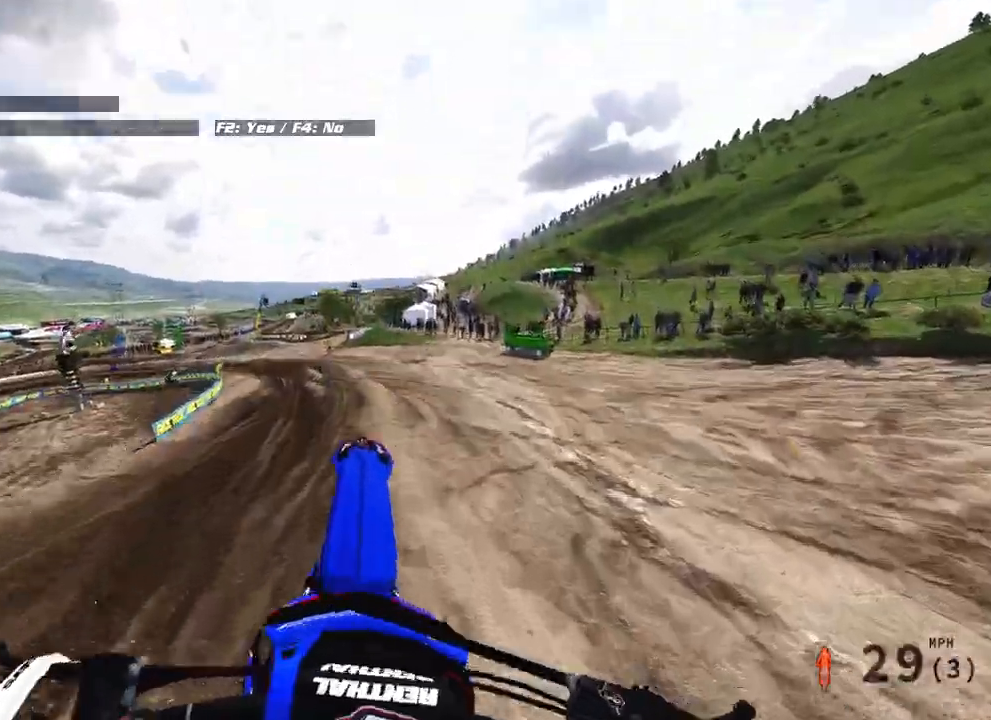
{"dt_ms": 500, "buttons": ["R2"], "left_stick": "left", "right_stick": "up", "events": [[167, "right_stick", "up"], [283, "left_stick", "left"], [450, "R2", "down"]]}
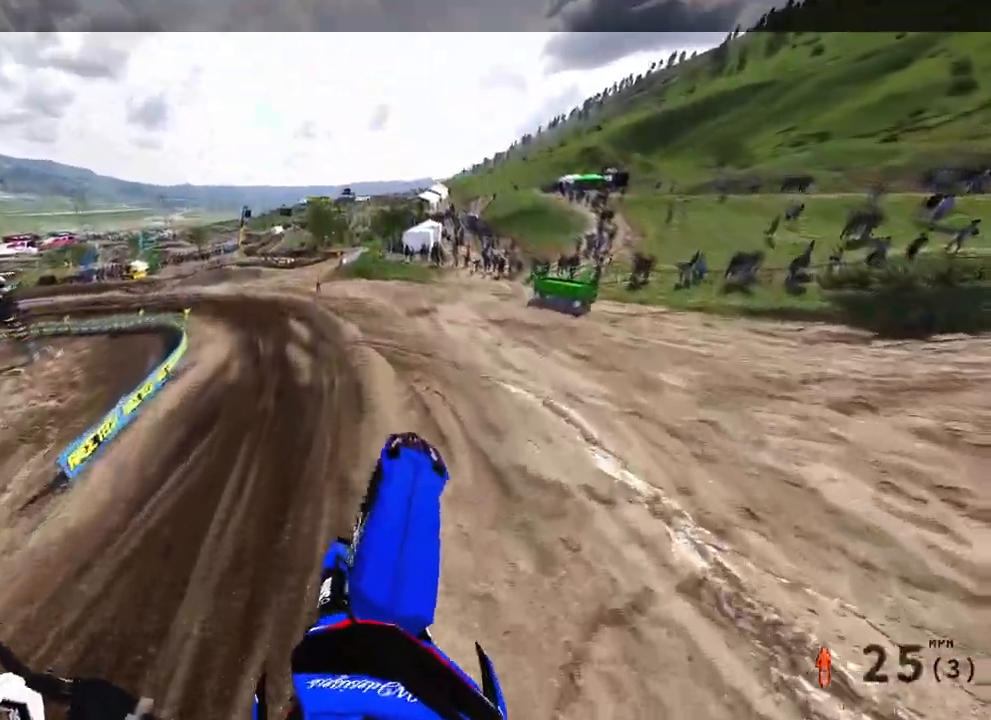
{"dt_ms": 500, "buttons": ["R2"], "left_stick": "center", "right_stick": "down-left", "events": [[150, "right_stick", "center"], [217, "right_stick", "down-left"], [283, "left_stick", "center"]]}
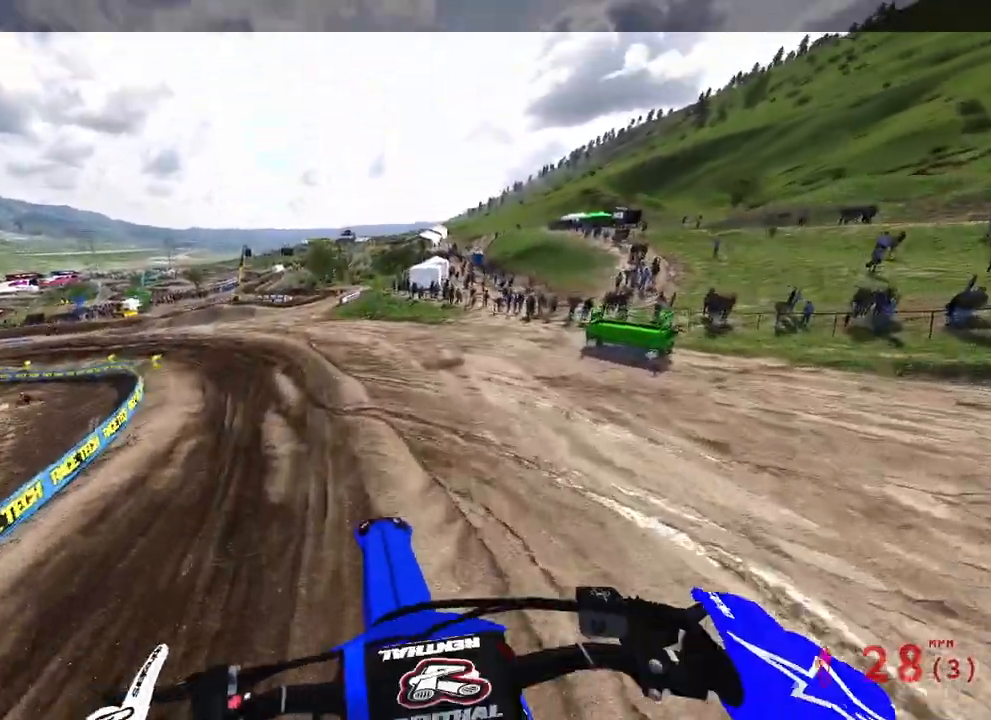
{"dt_ms": 500, "buttons": ["R2"], "left_stick": "up-left", "right_stick": "up", "events": [[150, "right_stick", "up-left"], [217, "left_stick", "up-left"], [300, "right_stick", "up"]]}
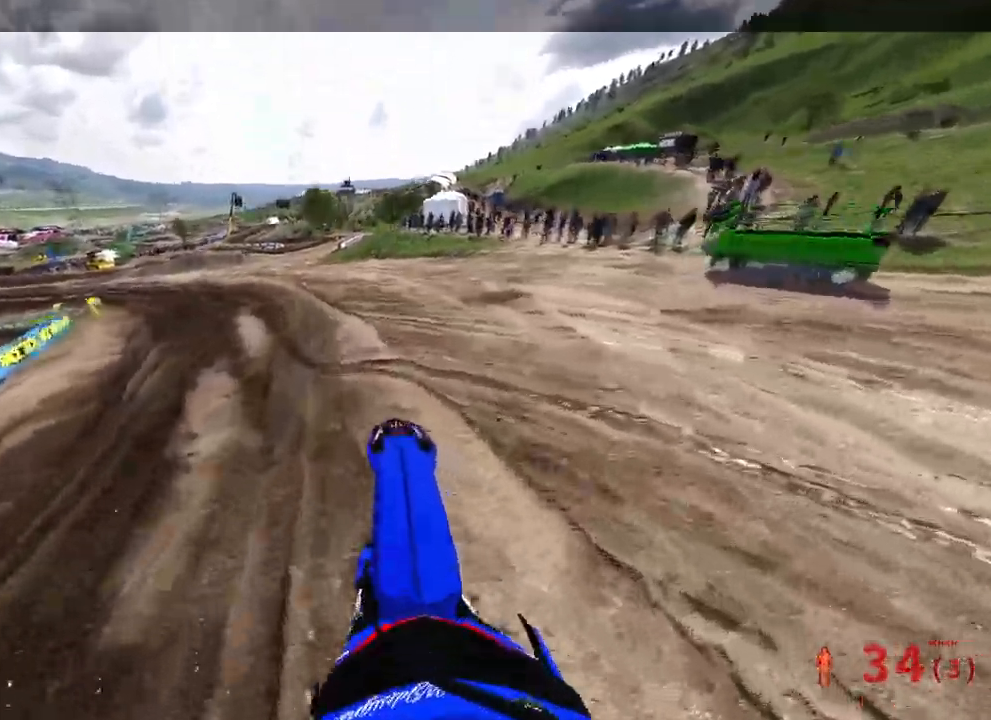
{"dt_ms": 500, "buttons": ["R2"], "left_stick": "up-left", "right_stick": "up-right", "events": [[133, "right_stick", "center"], [183, "right_stick", "right"], [283, "right_stick", "up-right"]]}
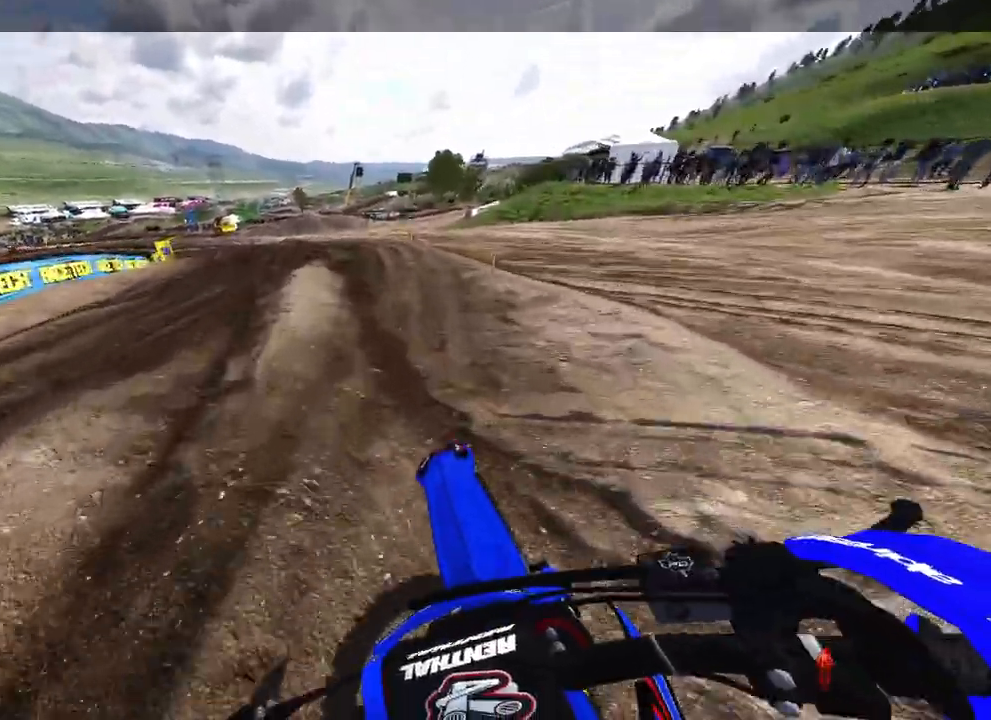
{"dt_ms": 500, "buttons": ["R2"], "left_stick": "up-left", "right_stick": "right", "events": [[233, "right_stick", "right"]]}
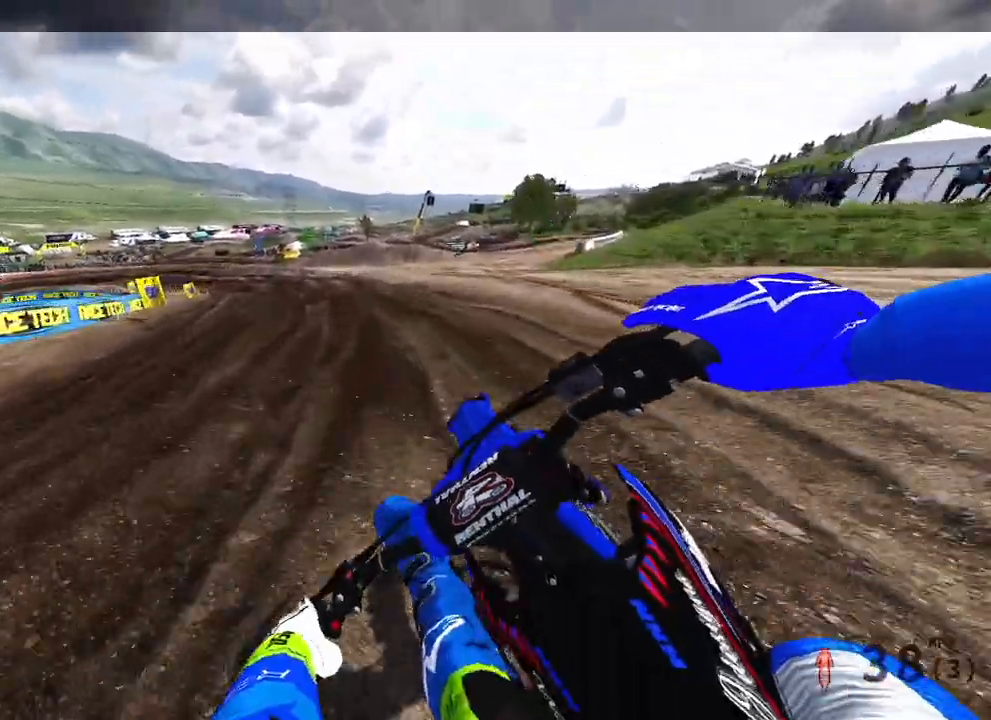
{"dt_ms": 500, "buttons": ["R2"], "left_stick": "up-left", "right_stick": "right", "events": []}
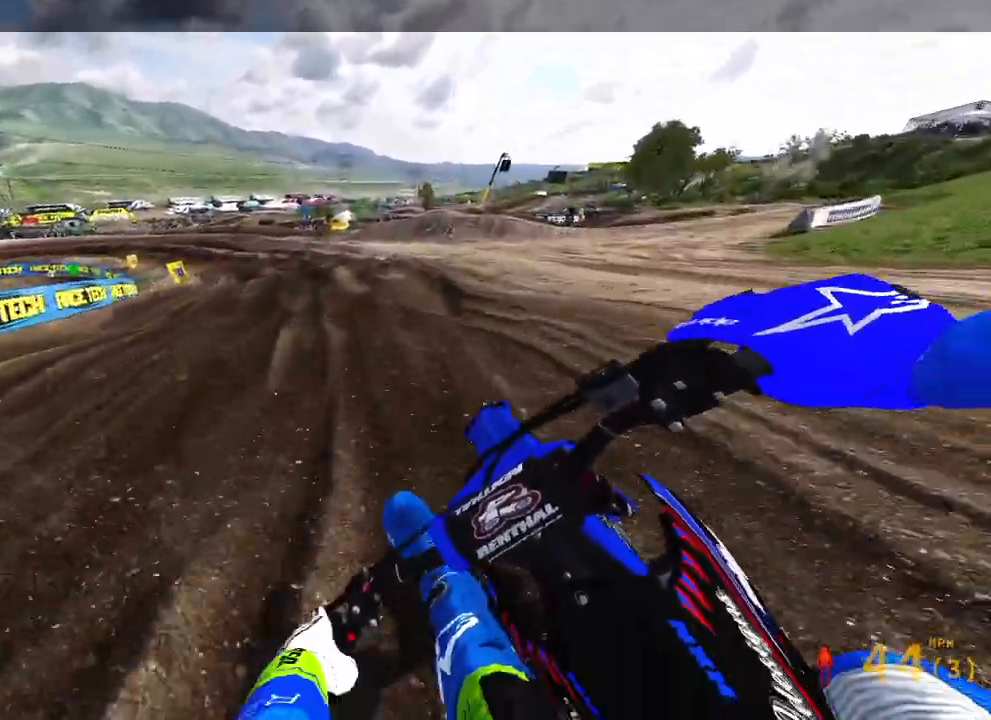
{"dt_ms": 500, "buttons": ["R2"], "left_stick": "up-left", "right_stick": "down-right", "events": [[233, "right_stick", "down-right"]]}
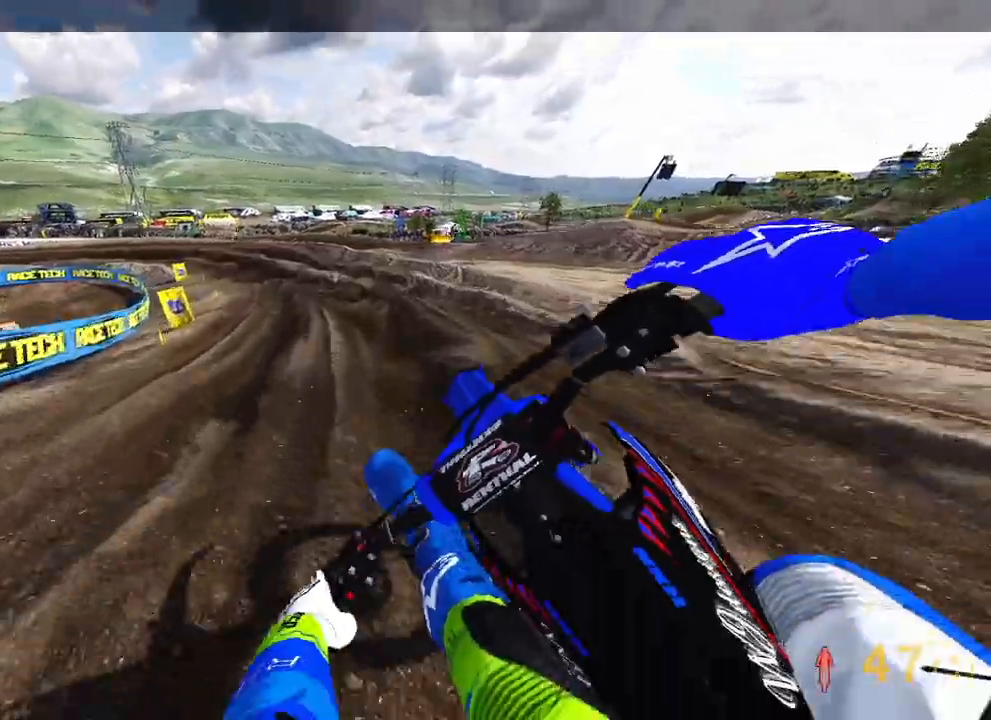
{"dt_ms": 500, "buttons": ["R2"], "left_stick": "up-left", "right_stick": "down-right", "events": [[150, "R2", "up"], [333, "R2", "down"]]}
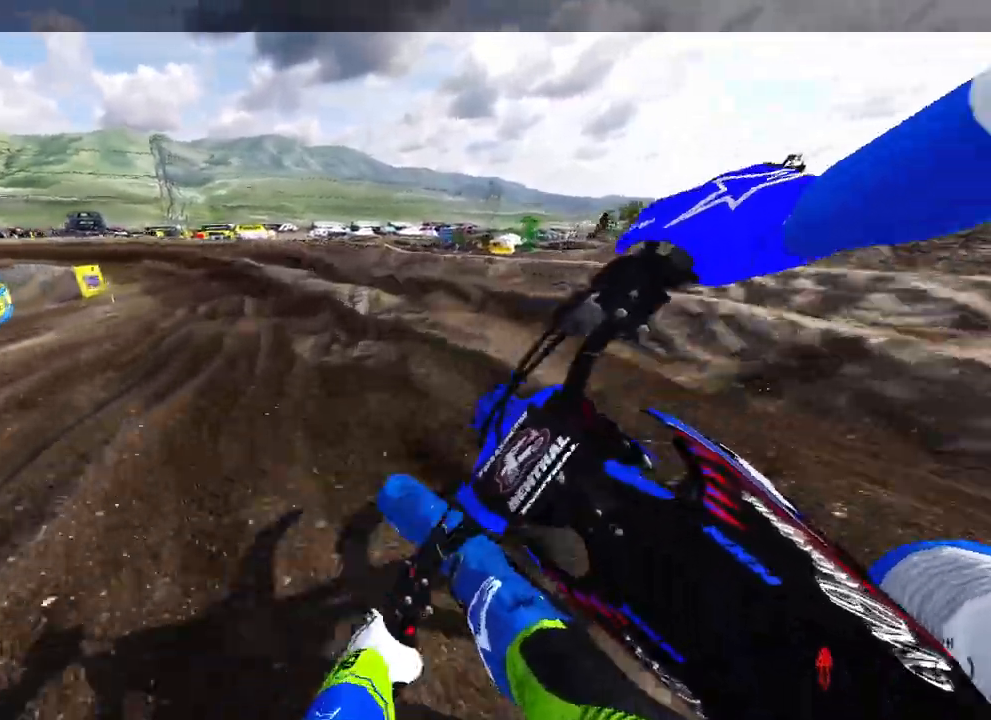
{"dt_ms": 500, "buttons": ["R2"], "left_stick": "up-left", "right_stick": "down-right", "events": [[100, "R2", "up"], [233, "R2", "down"]]}
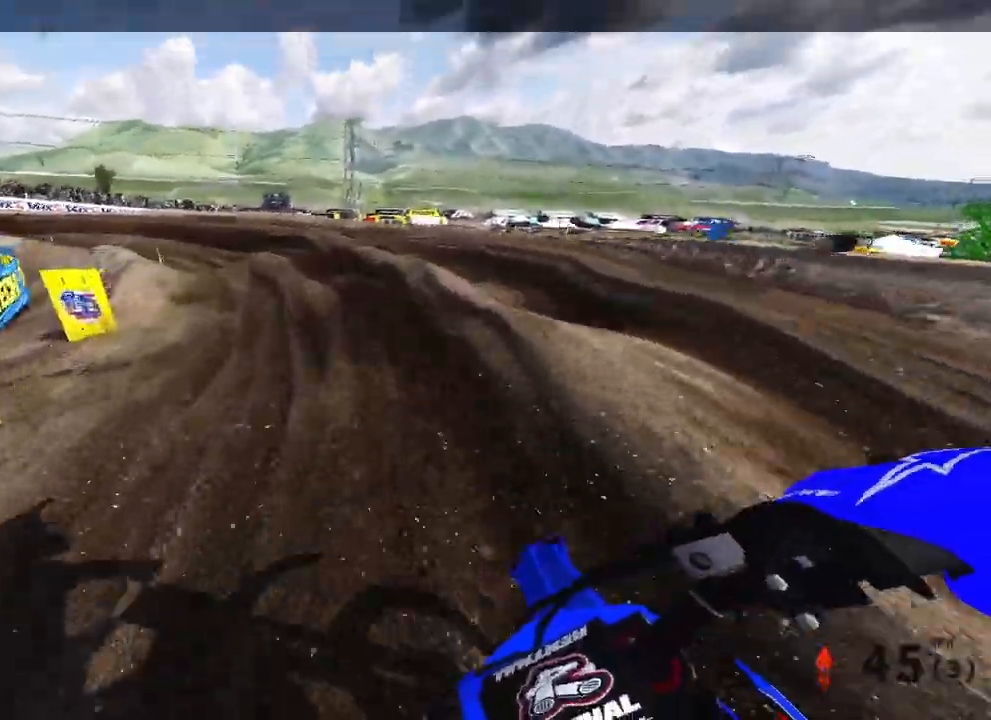
{"dt_ms": 500, "buttons": [], "left_stick": "up-left", "right_stick": "down-right", "events": [[83, "R2", "up"]]}
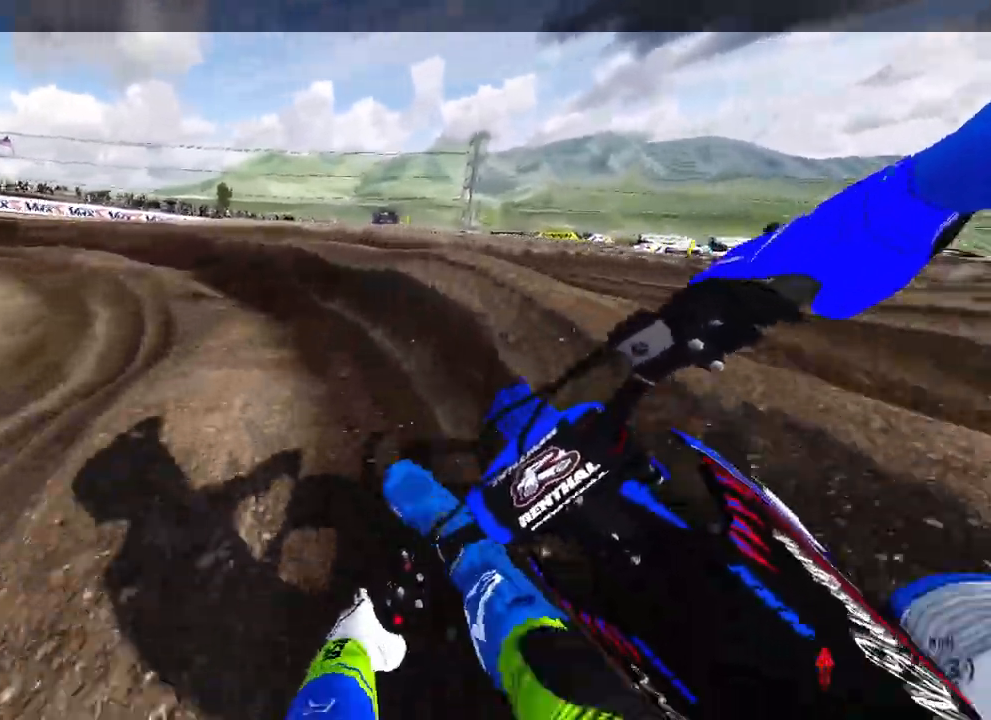
{"dt_ms": 500, "buttons": ["R2"], "left_stick": "up-left", "right_stick": "down-right", "events": [[117, "R2", "down"]]}
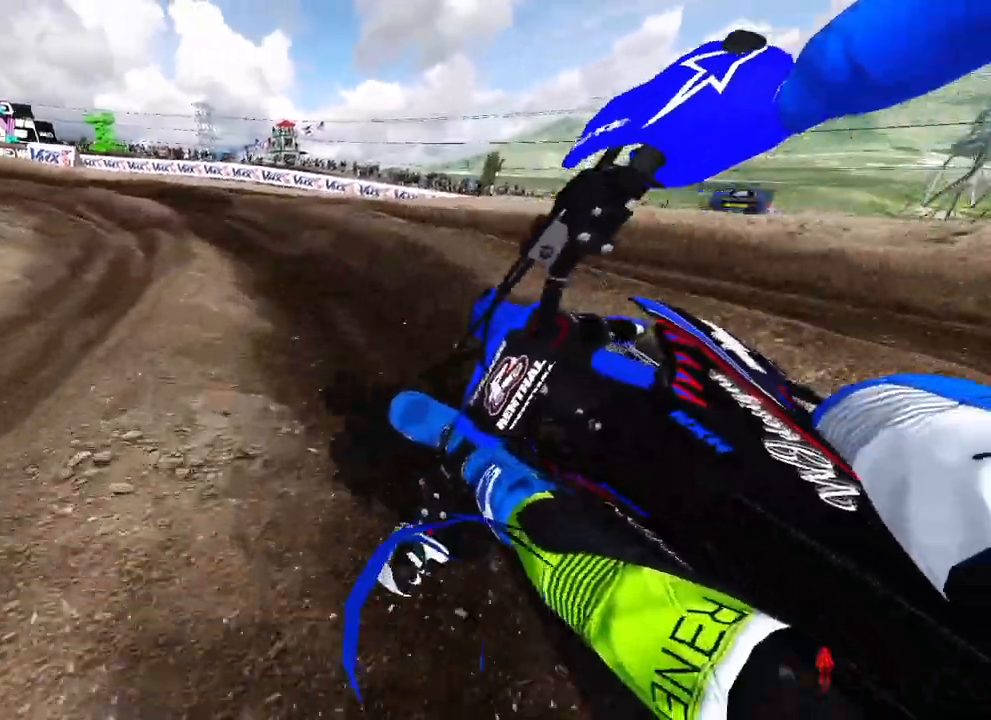
{"dt_ms": 500, "buttons": ["R2"], "left_stick": "up-left", "right_stick": "down-right", "events": []}
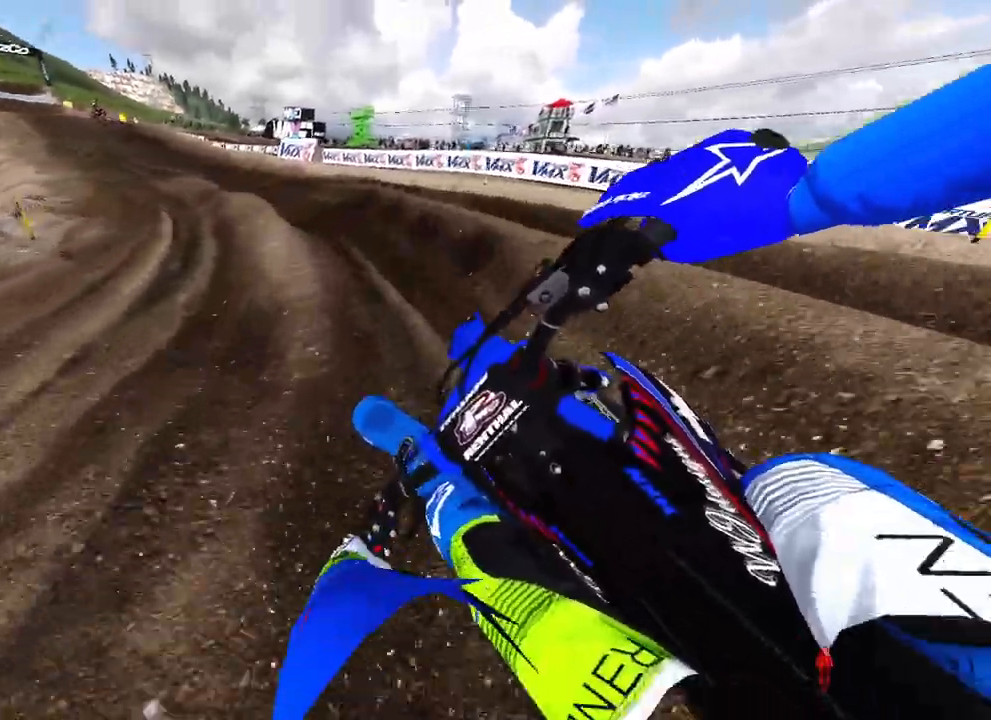
{"dt_ms": 500, "buttons": ["R2"], "left_stick": "up-left", "right_stick": "down-right", "events": []}
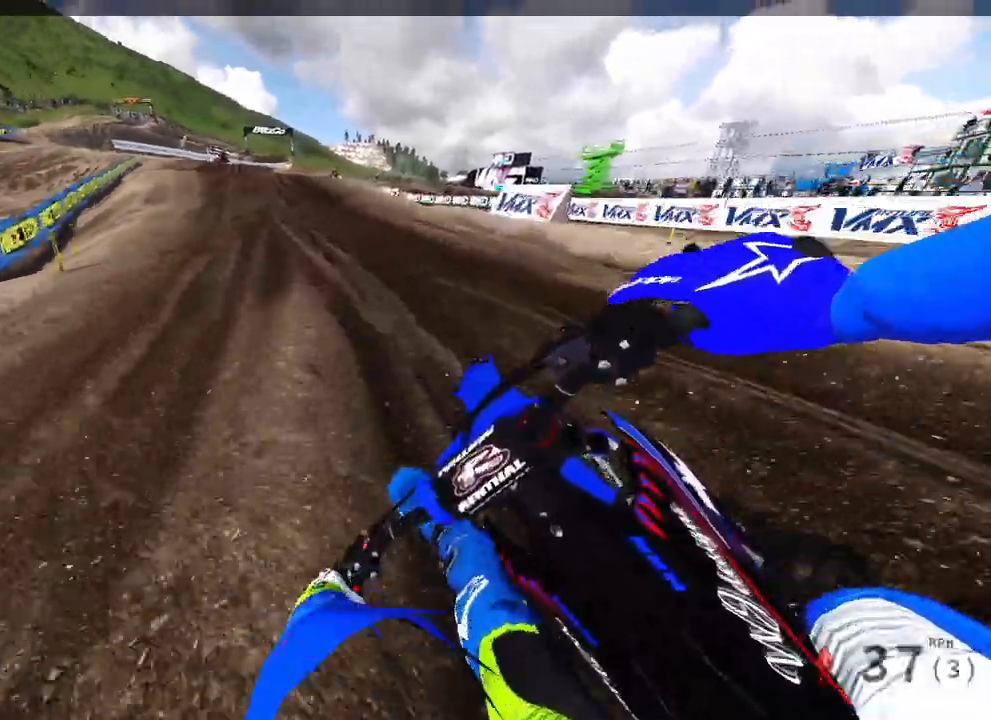
{"dt_ms": 500, "buttons": ["R2"], "left_stick": "up", "right_stick": "down-right", "events": [[167, "left_stick", "up"]]}
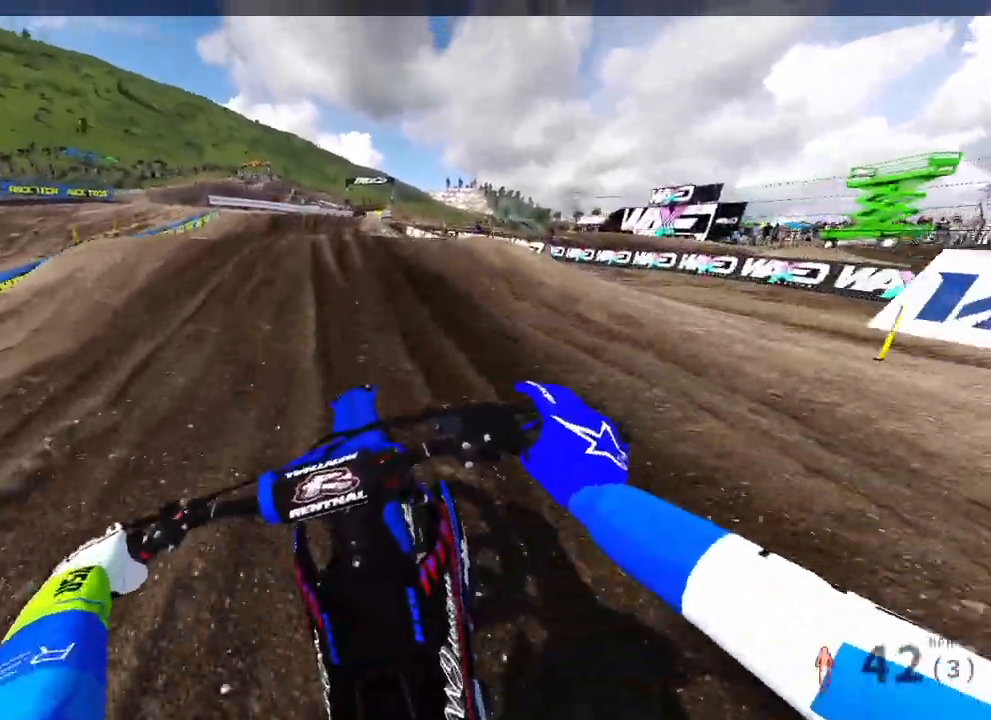
{"dt_ms": 500, "buttons": [], "left_stick": "right", "right_stick": "center", "events": [[117, "left_stick", "center"], [300, "right_stick", "center"], [333, "R3", "down"], [383, "R2", "up"], [433, "R3", "up"], [433, "left_stick", "right"]]}
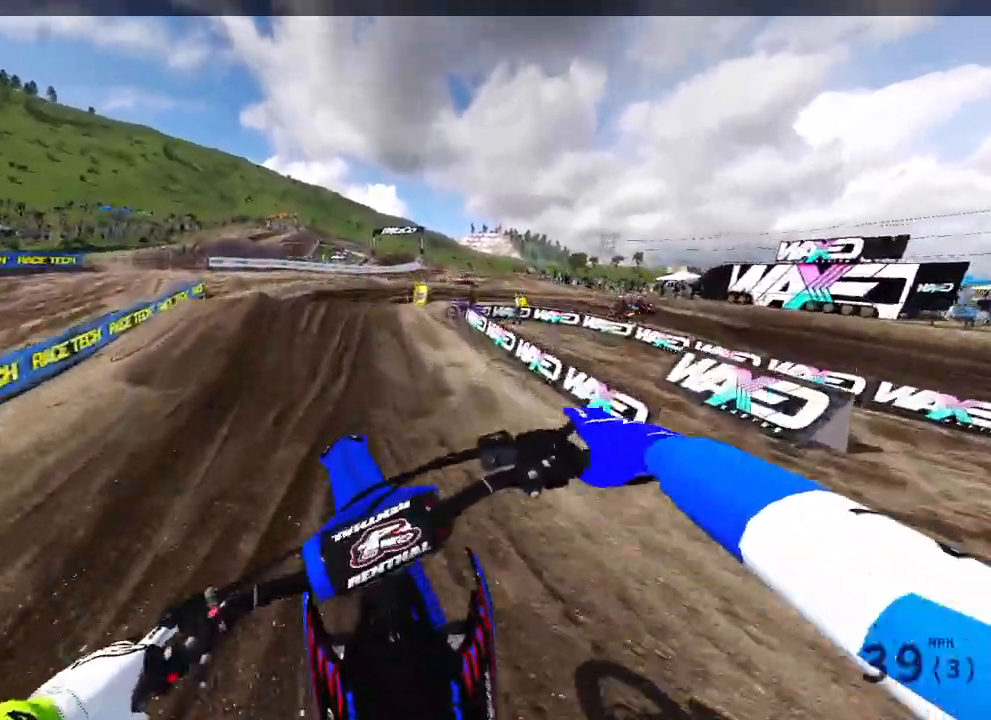
{"dt_ms": 500, "buttons": ["R2"], "left_stick": "up-right", "right_stick": "up", "events": [[67, "R3", "down"], [183, "R3", "up"], [183, "right_stick", "up-right"], [217, "left_stick", "up-right"], [283, "R2", "down"], [433, "right_stick", "up"]]}
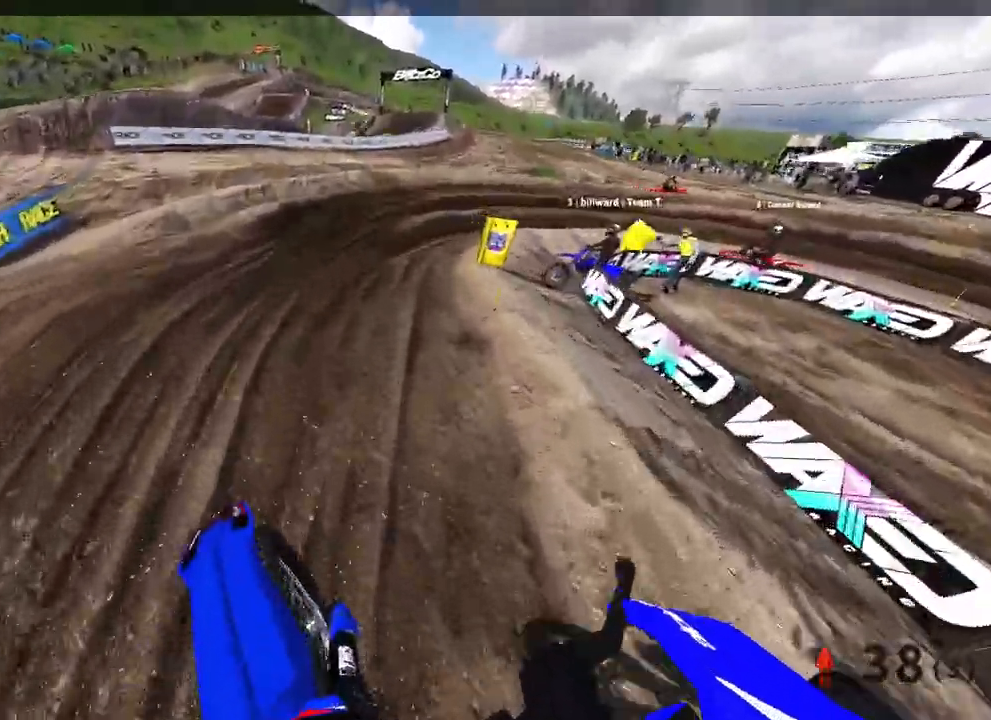
{"dt_ms": 500, "buttons": [], "left_stick": "up-right", "right_stick": "down-left", "events": [[267, "right_stick", "center"], [300, "L1", "down"], [333, "R2", "up"], [400, "L1", "up"], [433, "right_stick", "down-left"]]}
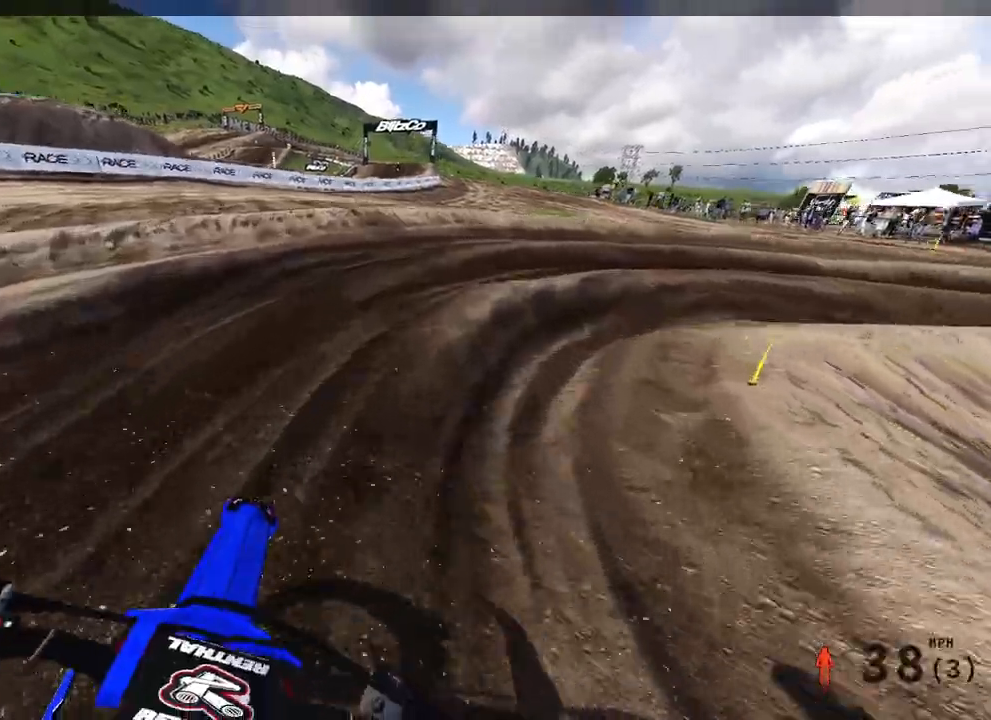
{"dt_ms": 500, "buttons": [], "left_stick": "up-right", "right_stick": "left", "events": [[483, "right_stick", "left"]]}
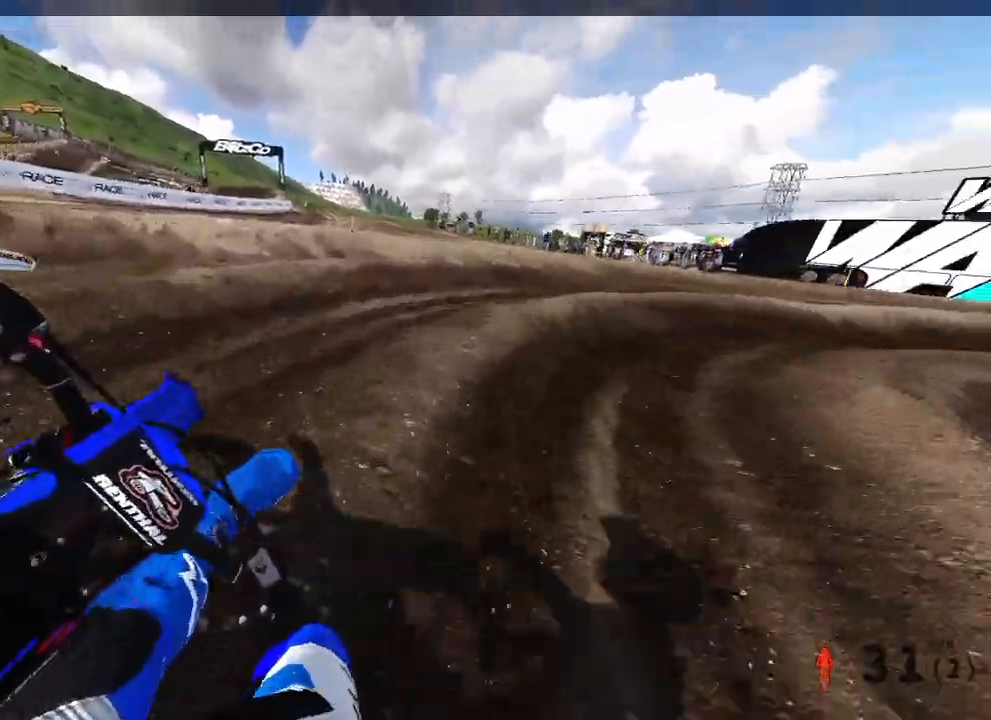
{"dt_ms": 500, "buttons": ["R2"], "left_stick": "up-right", "right_stick": "left"}
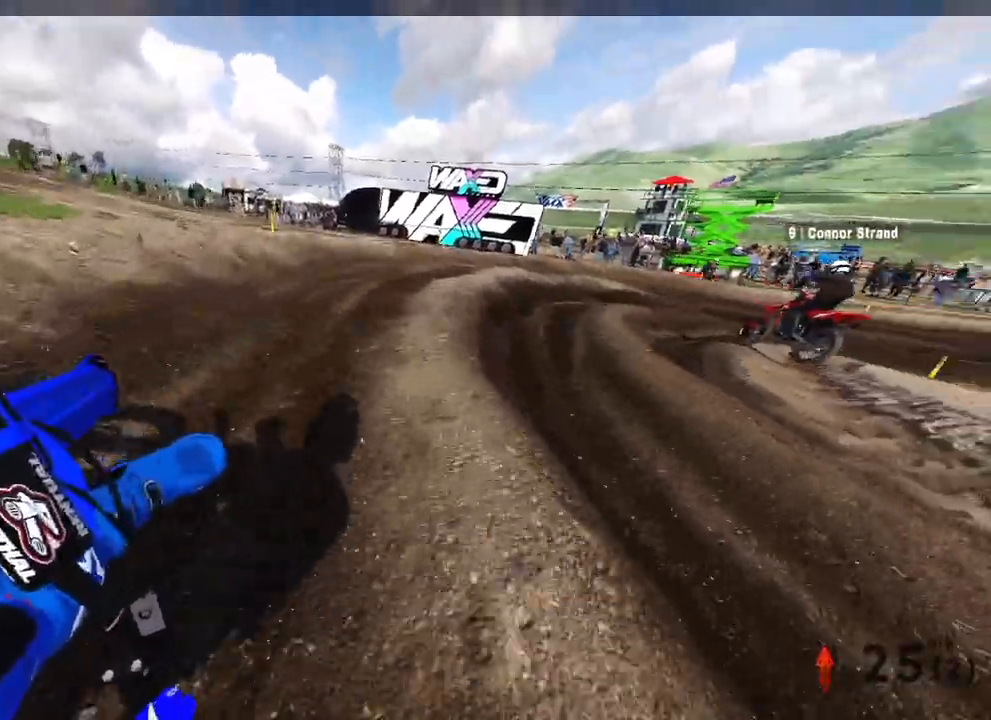
{"dt_ms": 500, "buttons": ["R2"], "left_stick": "up-right", "right_stick": "left", "events": []}
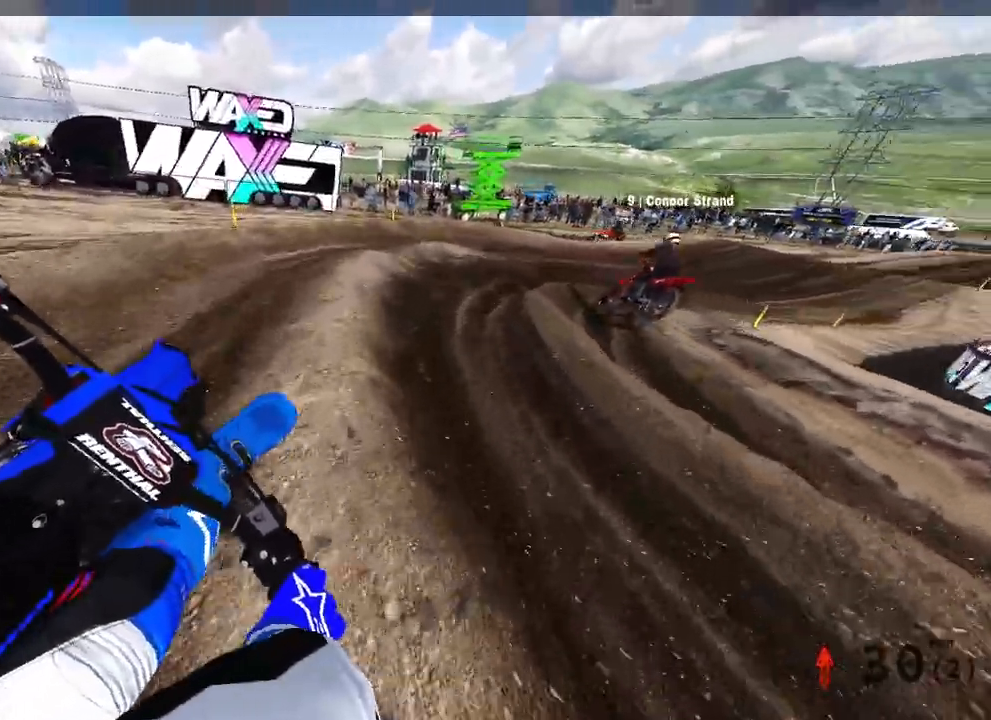
{"dt_ms": 500, "buttons": ["R2"], "left_stick": "up-right", "right_stick": "down-left", "events": [[233, "right_stick", "down-left"]]}
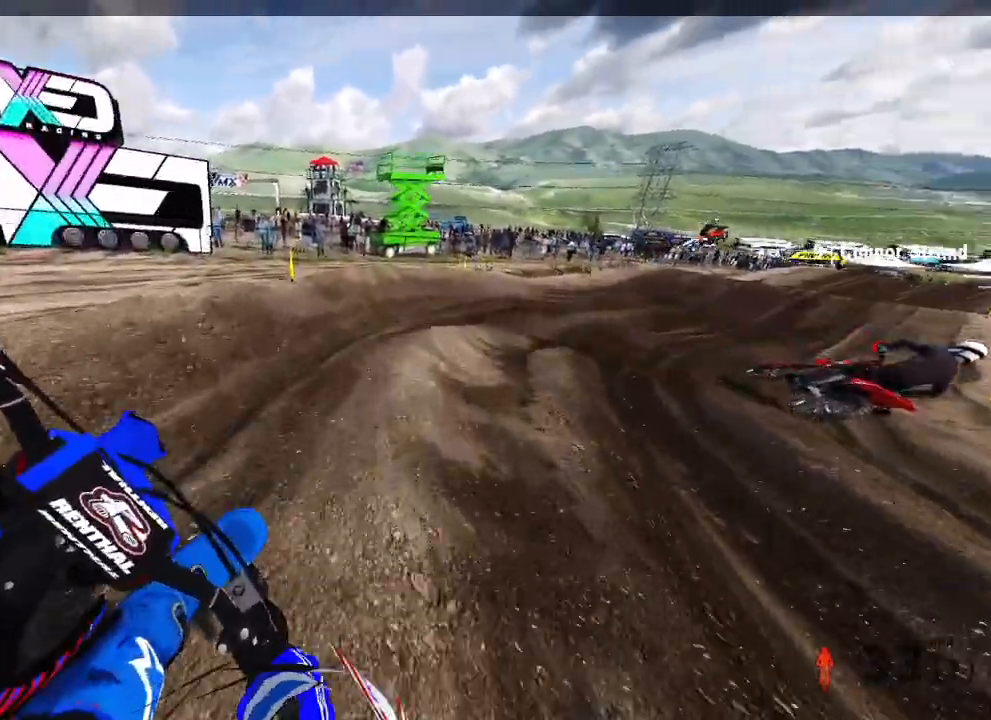
{"dt_ms": 500, "buttons": ["R2"], "left_stick": "up-right", "right_stick": "down-left", "events": []}
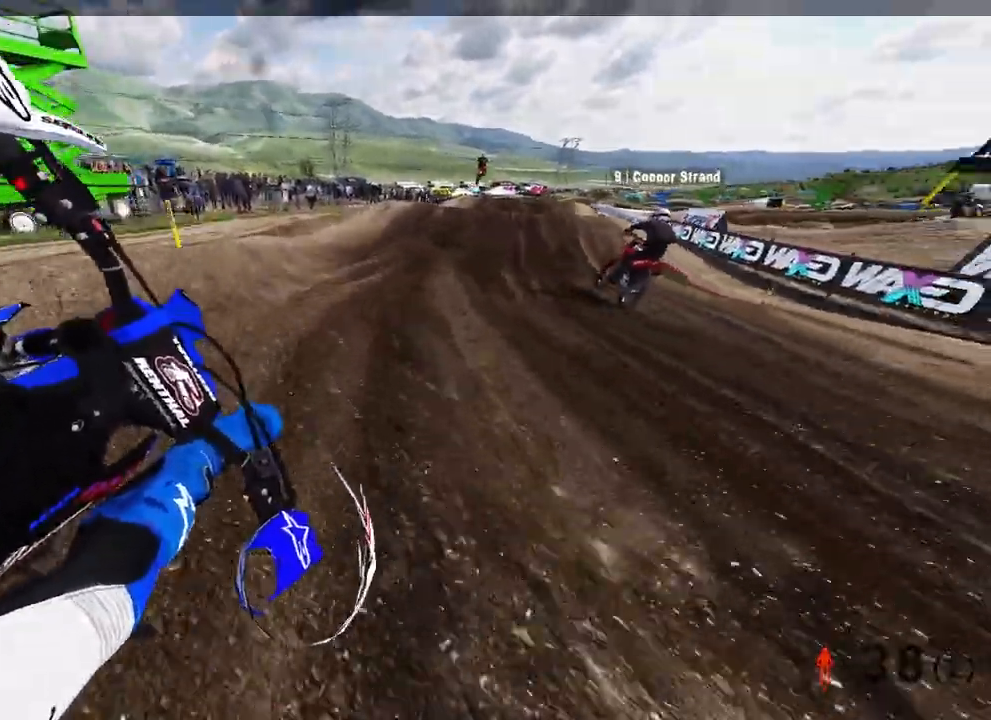
{"dt_ms": 500, "buttons": ["R2"], "left_stick": "up", "right_stick": "down-left", "events": [[500, "left_stick", "up"]]}
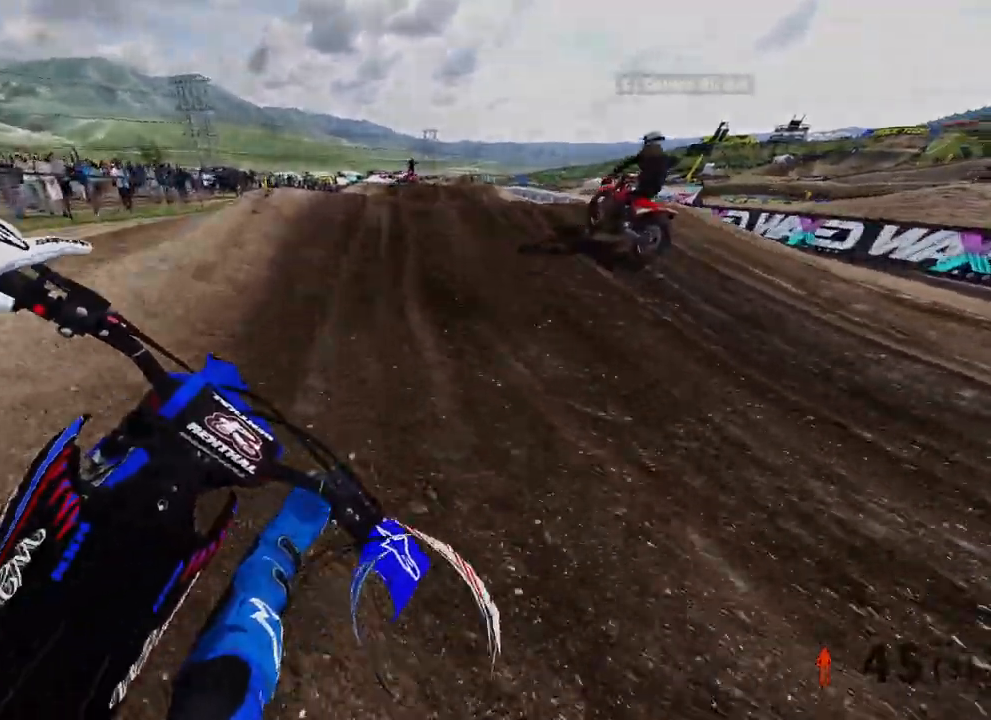
{"dt_ms": 500, "buttons": ["R2"], "left_stick": "up", "right_stick": "up", "events": [[233, "right_stick", "up-left"], [400, "R3", "down"], [400, "right_stick", "up"], [500, "R3", "up"]]}
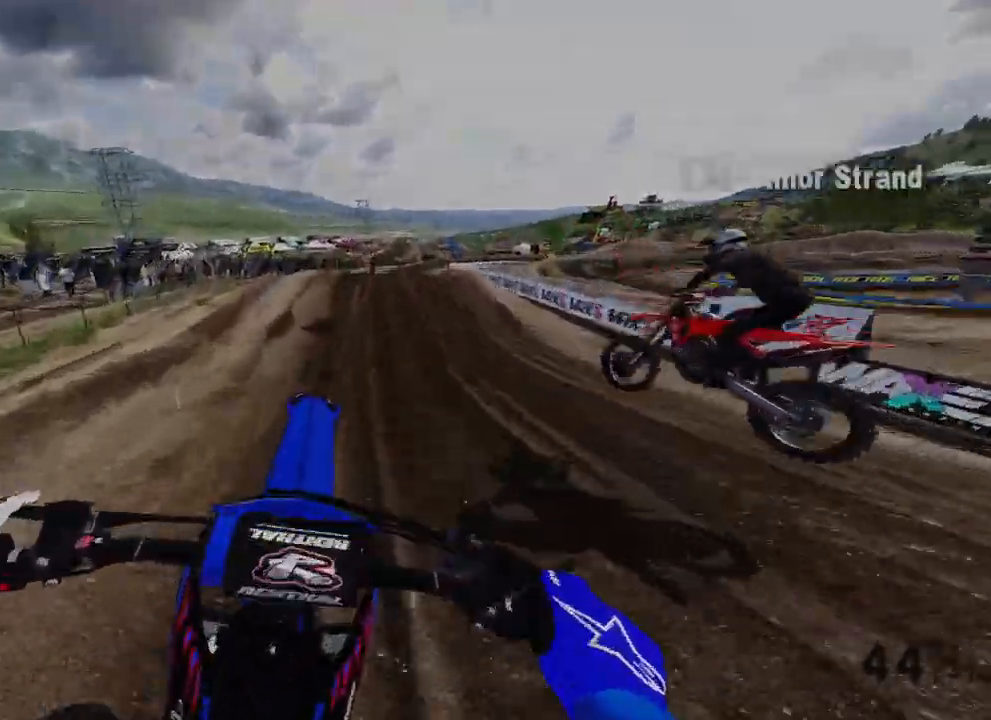
{"dt_ms": 500, "buttons": ["R2"], "left_stick": "up-right", "right_stick": "up", "events": [[167, "left_stick", "up-right"], [267, "R3", "down"], [400, "R3", "up"]]}